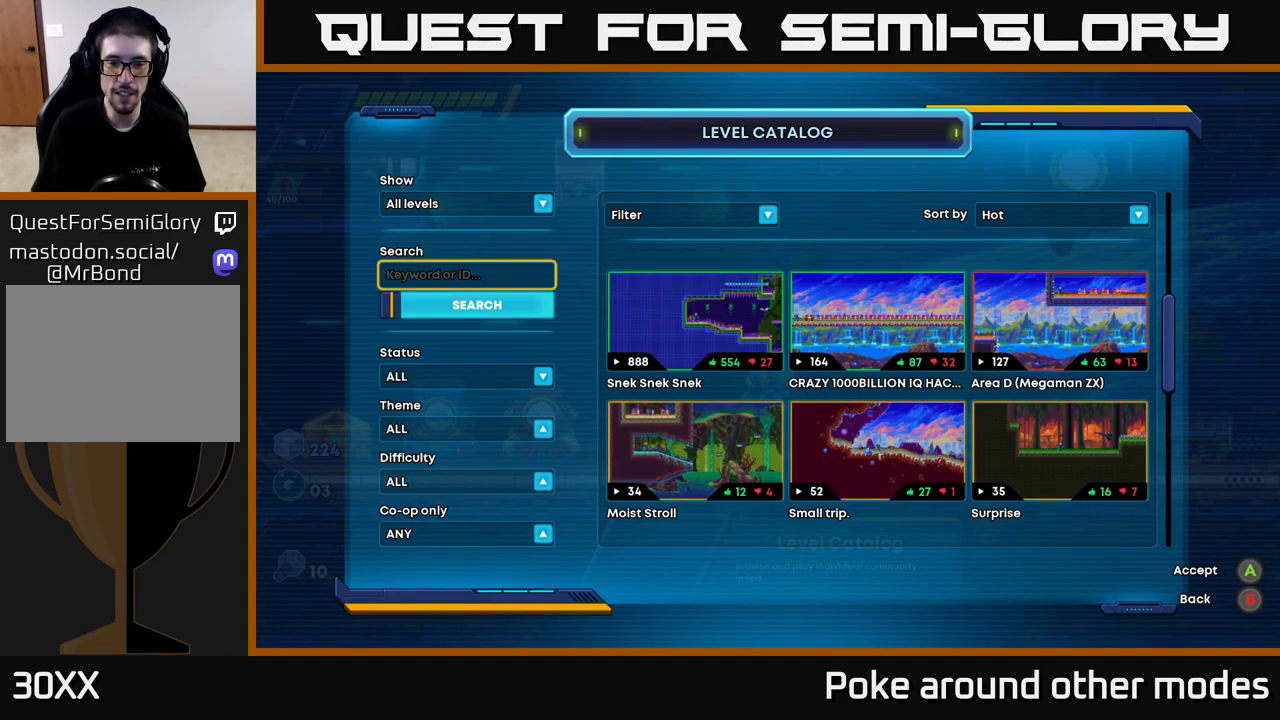
Gameplay with a controller (Xbox layout); each line is a JSON object with the inputs held at the frame after it. "events" lists button and stick changes between this image and that frame as [ms after this image, input, new state], when the widget could be followed in between.
{"buttons": [], "left_stick": "center", "right_stick": "center", "events": [[317, "DPAD_DOWN", "down"], [433, "DPAD_DOWN", "up"]]}
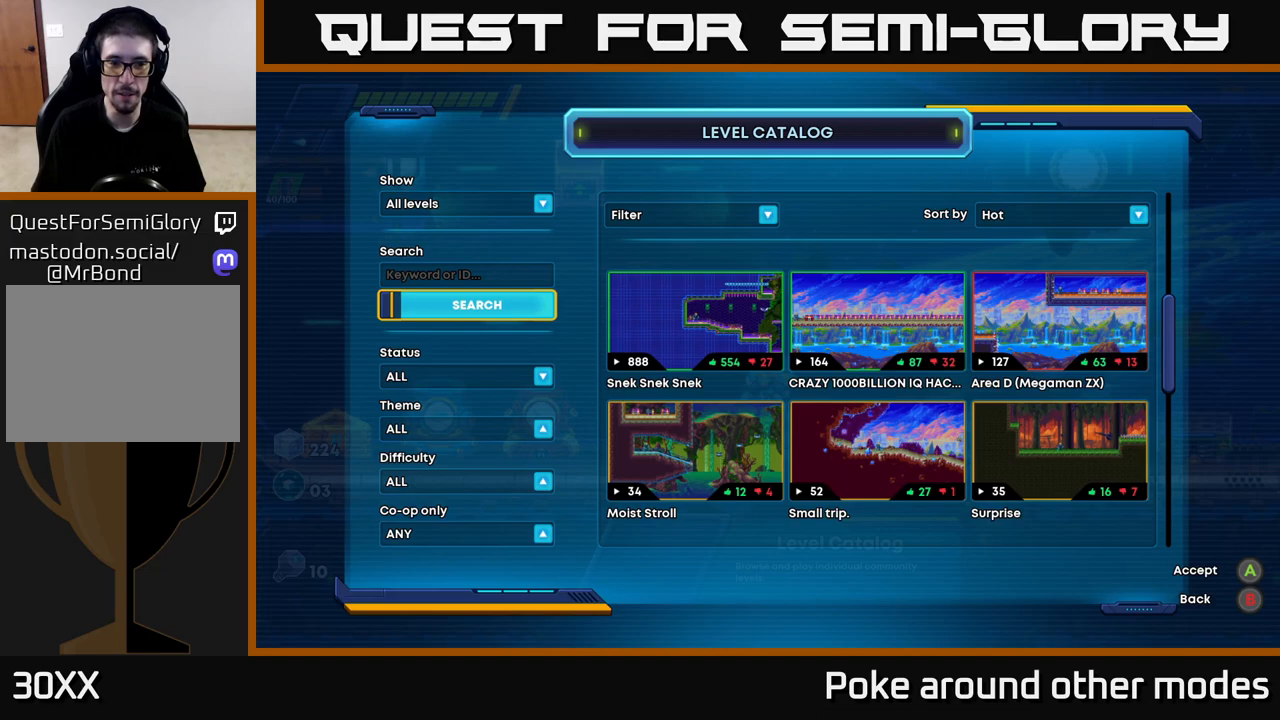
{"buttons": [], "left_stick": "center", "right_stick": "center", "events": [[267, "DPAD_DOWN", "down"], [383, "DPAD_DOWN", "up"]]}
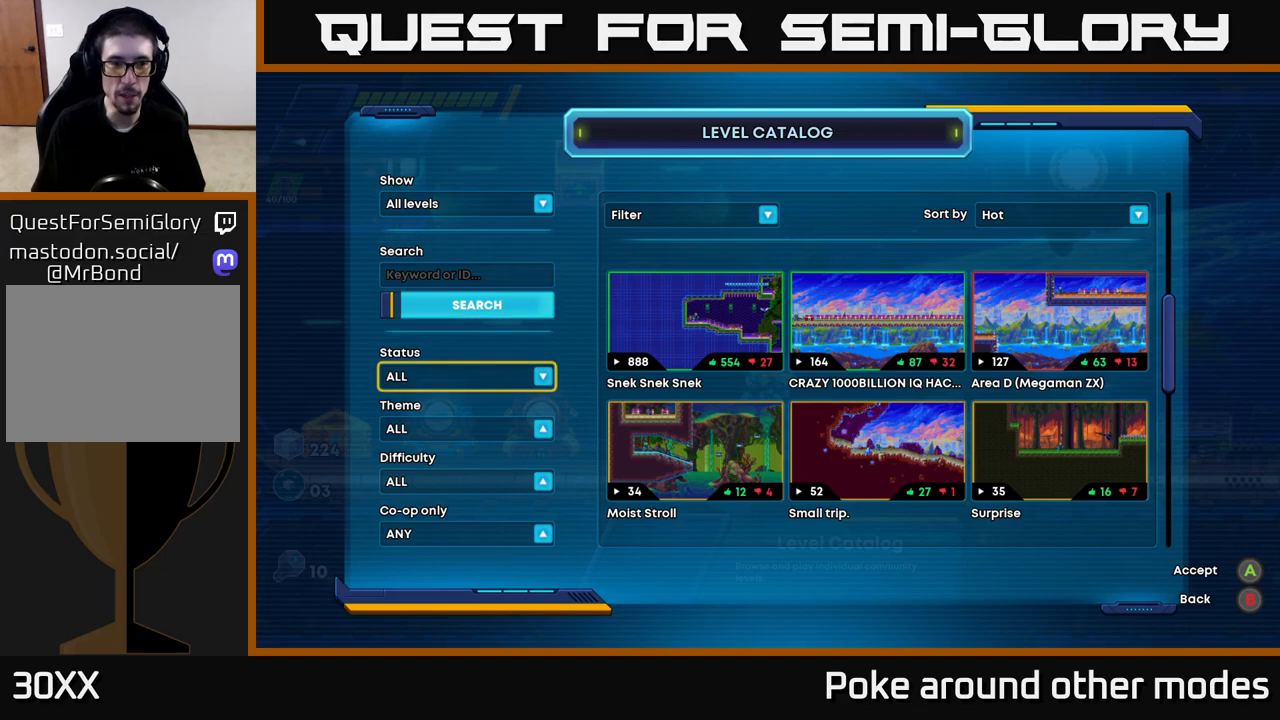
{"buttons": ["DPAD_UP"], "left_stick": "center", "right_stick": "center", "events": [[100, "DPAD_UP", "down"], [183, "DPAD_UP", "up"], [283, "DPAD_UP", "down"], [367, "DPAD_UP", "up"], [433, "DPAD_UP", "down"]]}
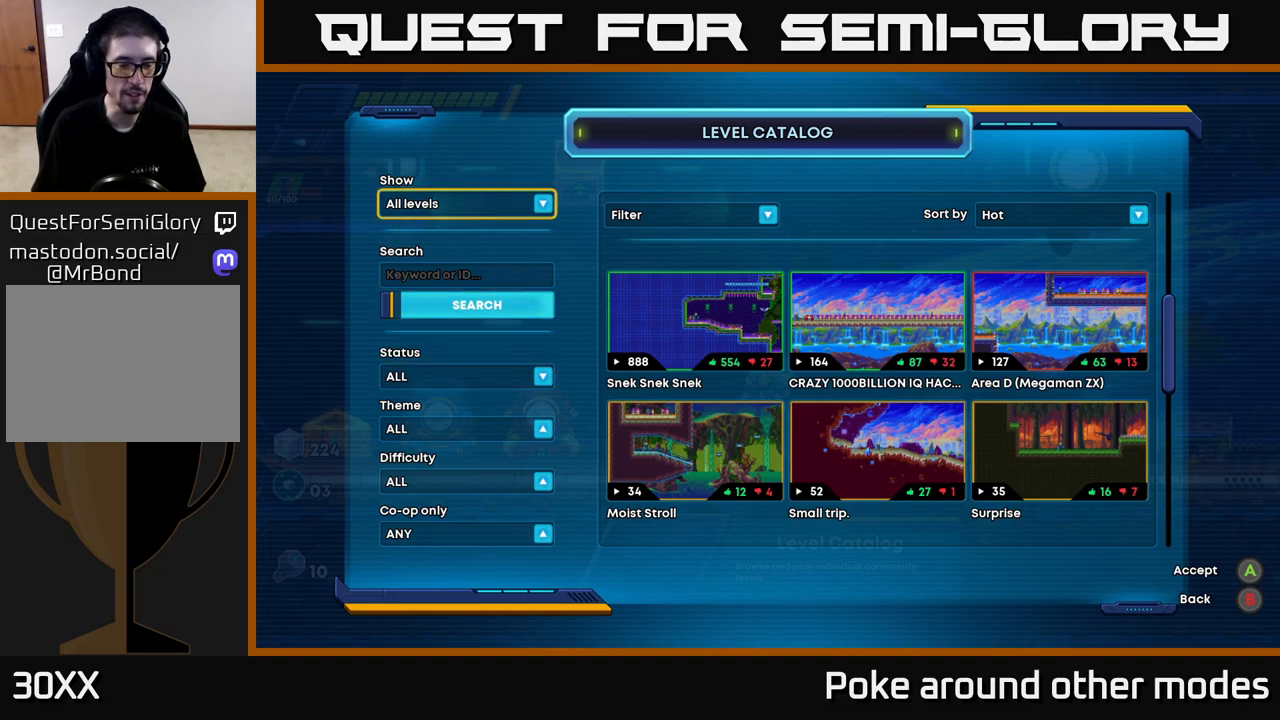
{"buttons": [], "left_stick": "center", "right_stick": "center", "events": [[50, "DPAD_UP", "up"], [383, "B", "down"], [467, "B", "up"]]}
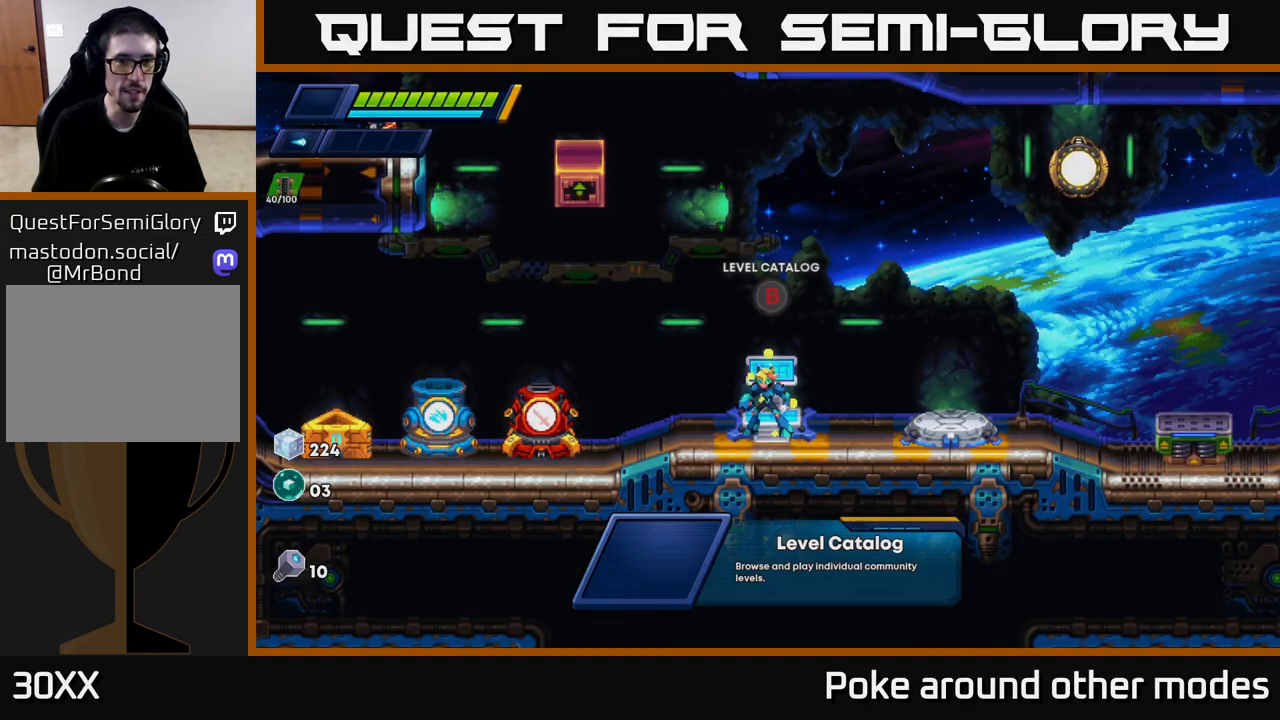
{"buttons": [], "left_stick": "left", "right_stick": "center", "events": [[500, "left_stick", "left"]]}
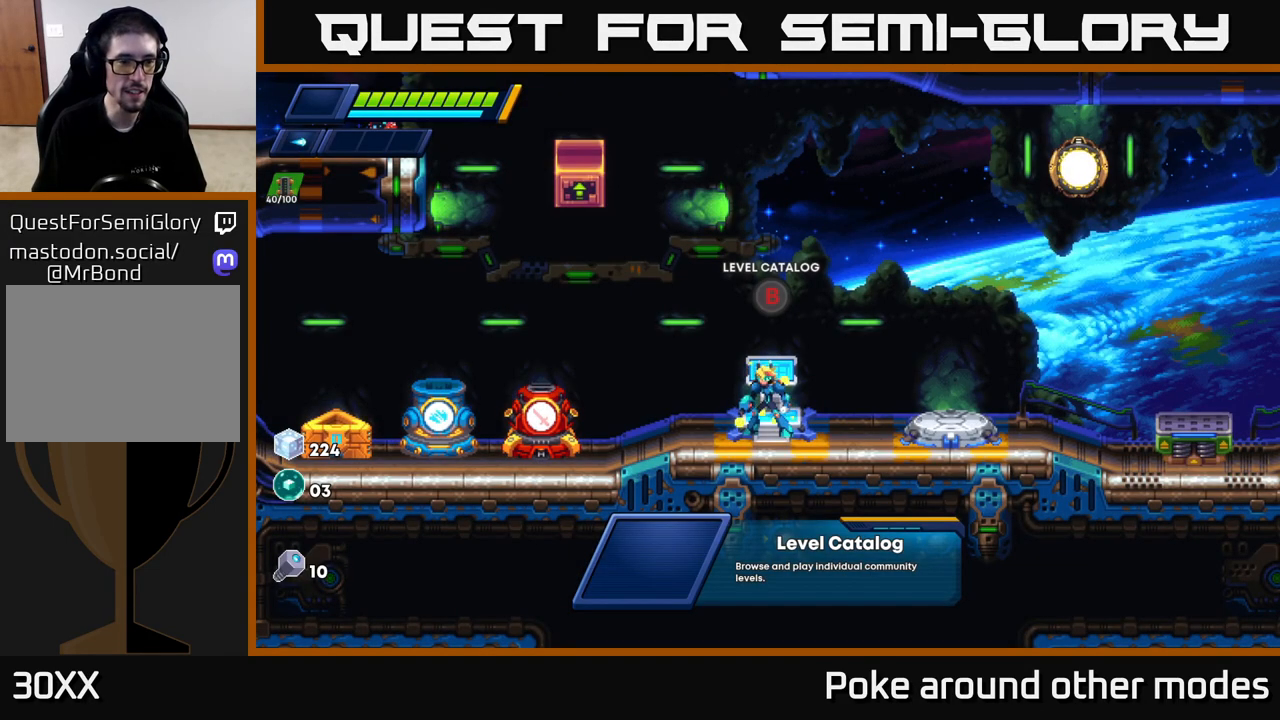
{"buttons": ["R2"], "left_stick": "left", "right_stick": "center", "events": [[200, "R2", "down"], [367, "R2", "up"], [450, "R2", "down"]]}
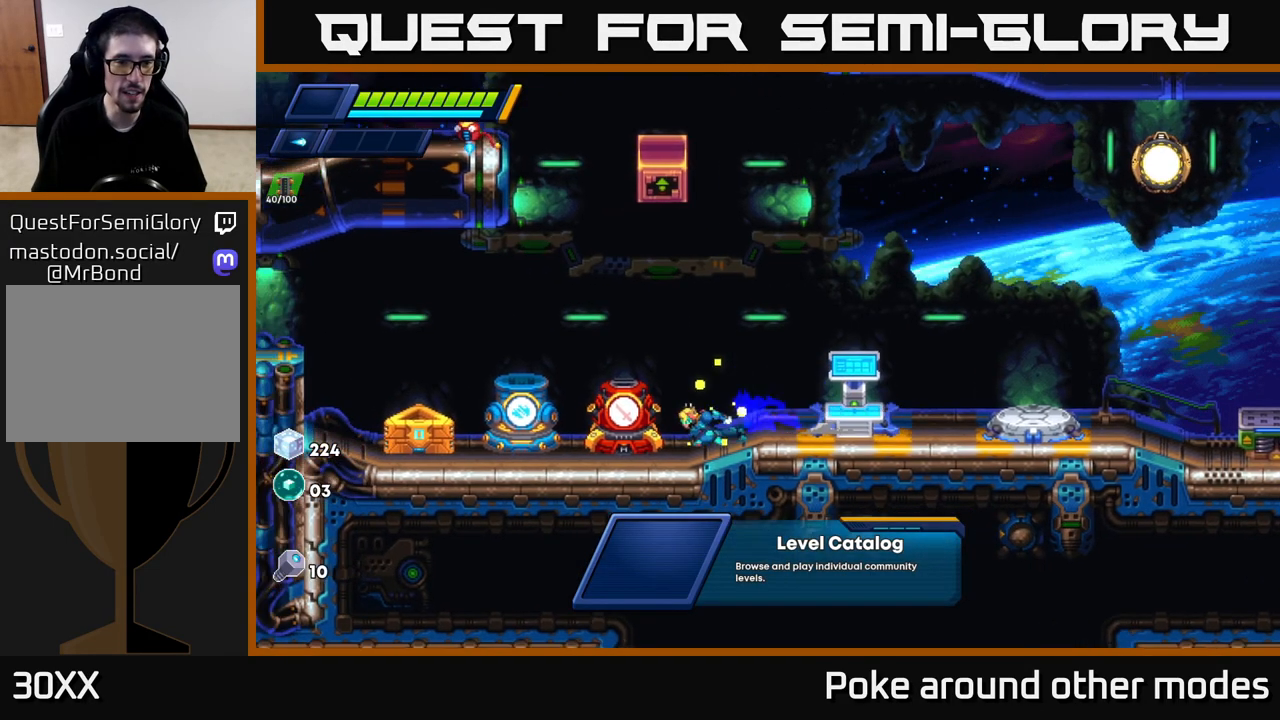
{"buttons": [], "left_stick": "center", "right_stick": "center", "events": [[317, "R2", "up"], [400, "left_stick", "center"]]}
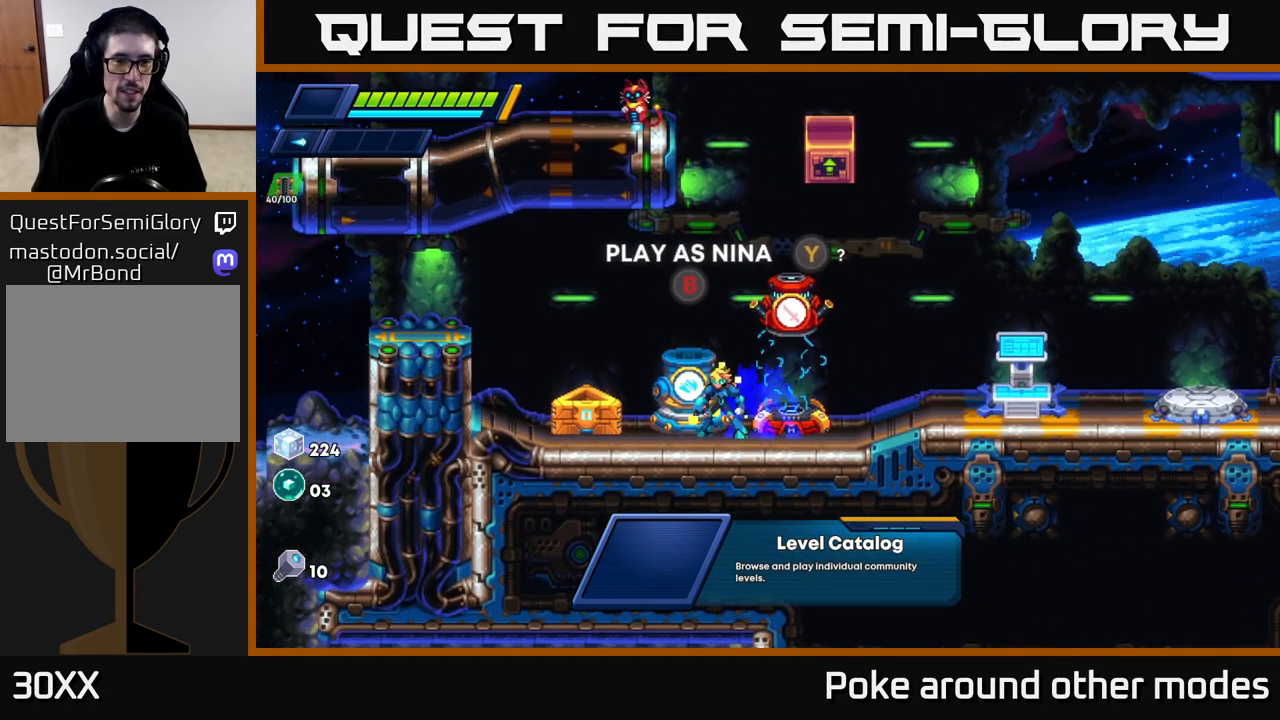
{"buttons": [], "left_stick": "center", "right_stick": "center", "events": [[33, "left_stick", "right"], [350, "left_stick", "center"]]}
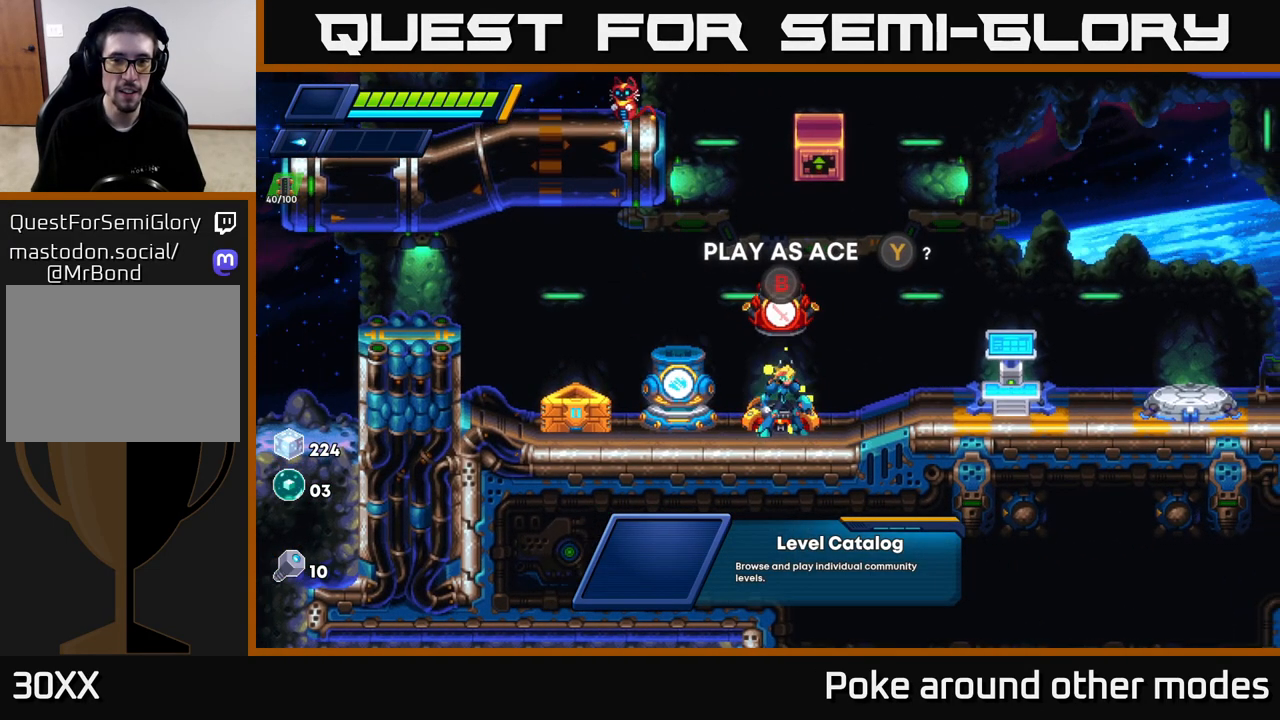
{"buttons": [], "left_stick": "center", "right_stick": "center", "events": [[267, "B", "down"], [333, "B", "up"]]}
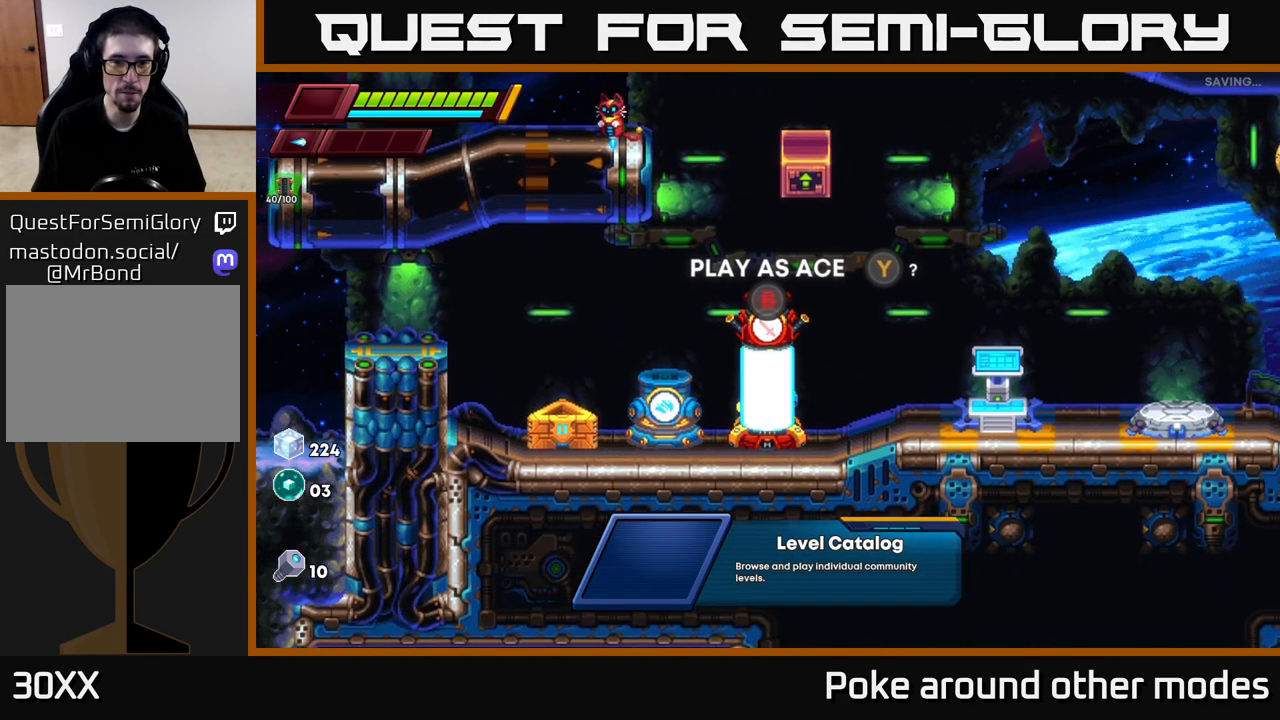
{"buttons": [], "left_stick": "right", "right_stick": "center", "events": [[433, "left_stick", "right"]]}
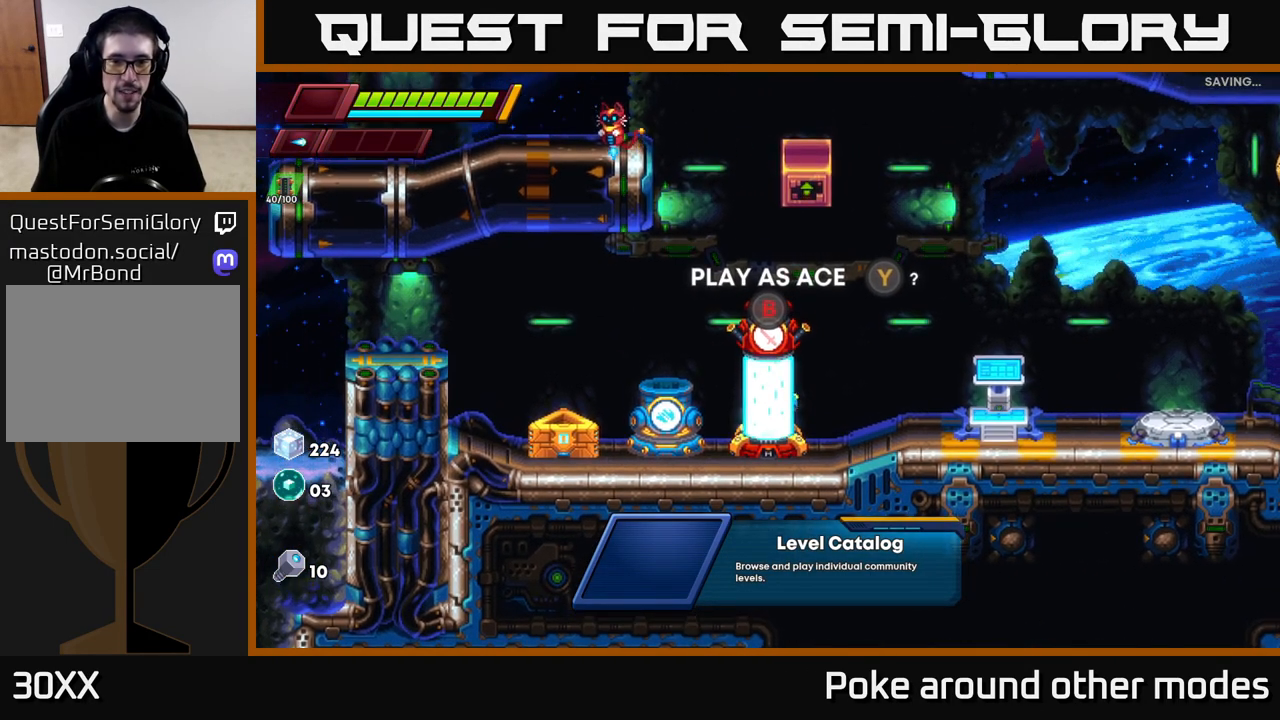
{"buttons": [], "left_stick": "right", "right_stick": "center", "events": []}
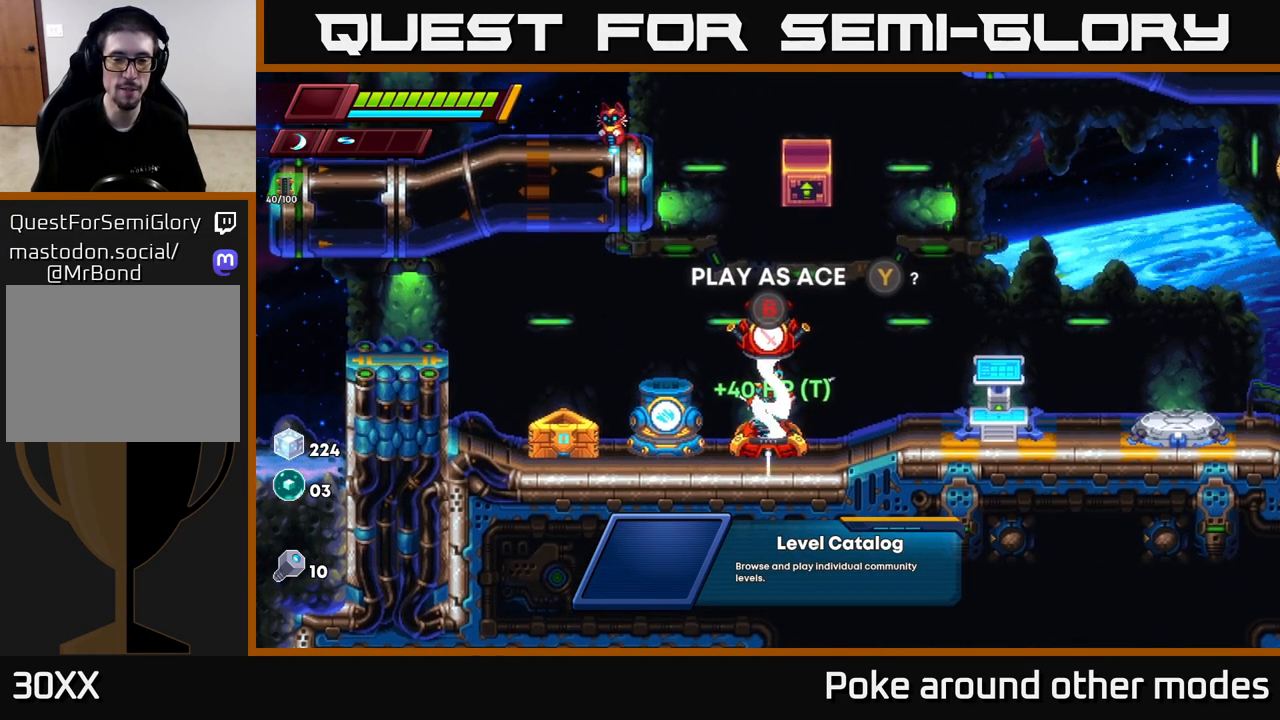
{"buttons": [], "left_stick": "right", "right_stick": "center", "events": []}
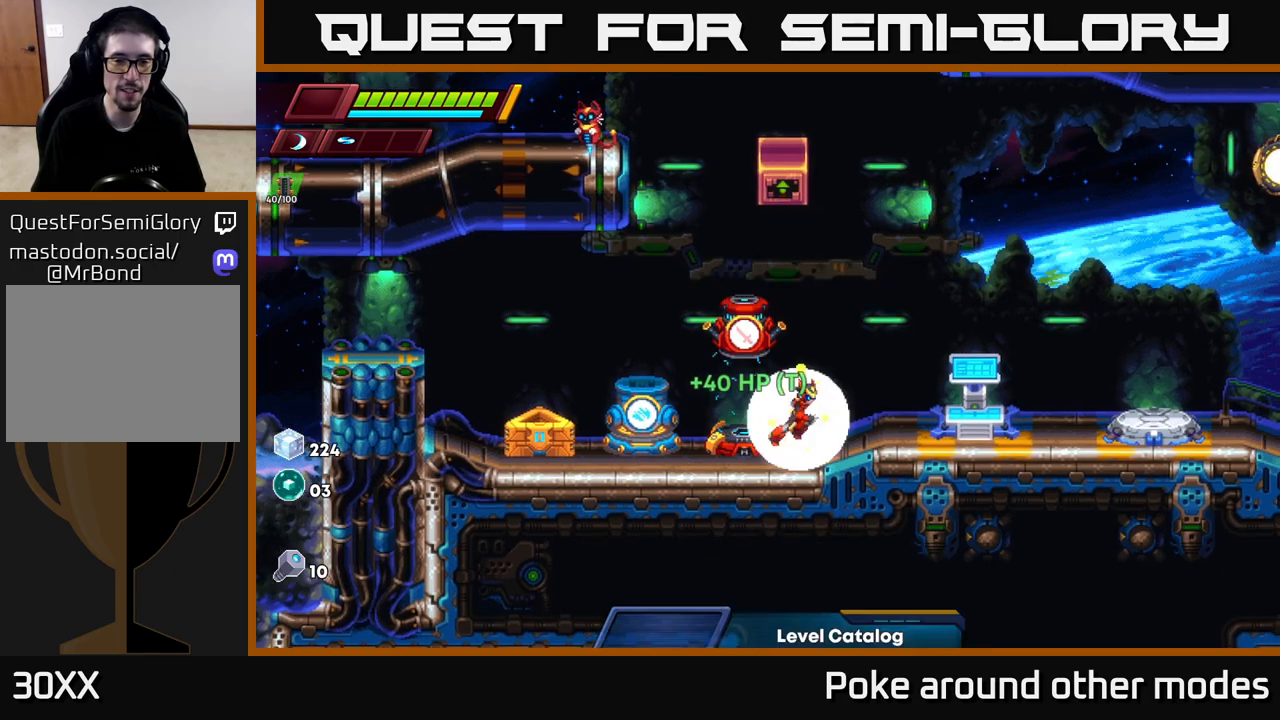
{"buttons": ["A", "R2"], "left_stick": "right", "right_stick": "center", "events": [[333, "R2", "down"], [467, "A", "down"]]}
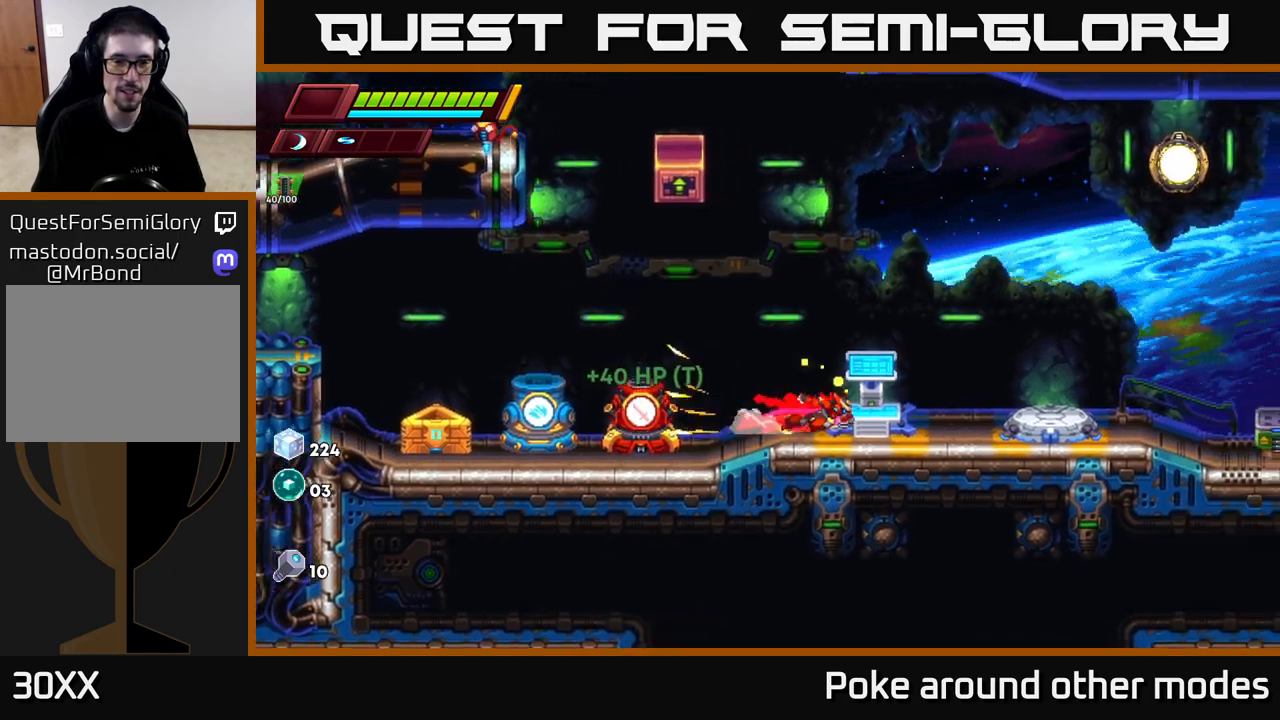
{"buttons": ["A"], "left_stick": "right", "right_stick": "center", "events": [[150, "X", "down"], [450, "X", "up"], [500, "R2", "up"]]}
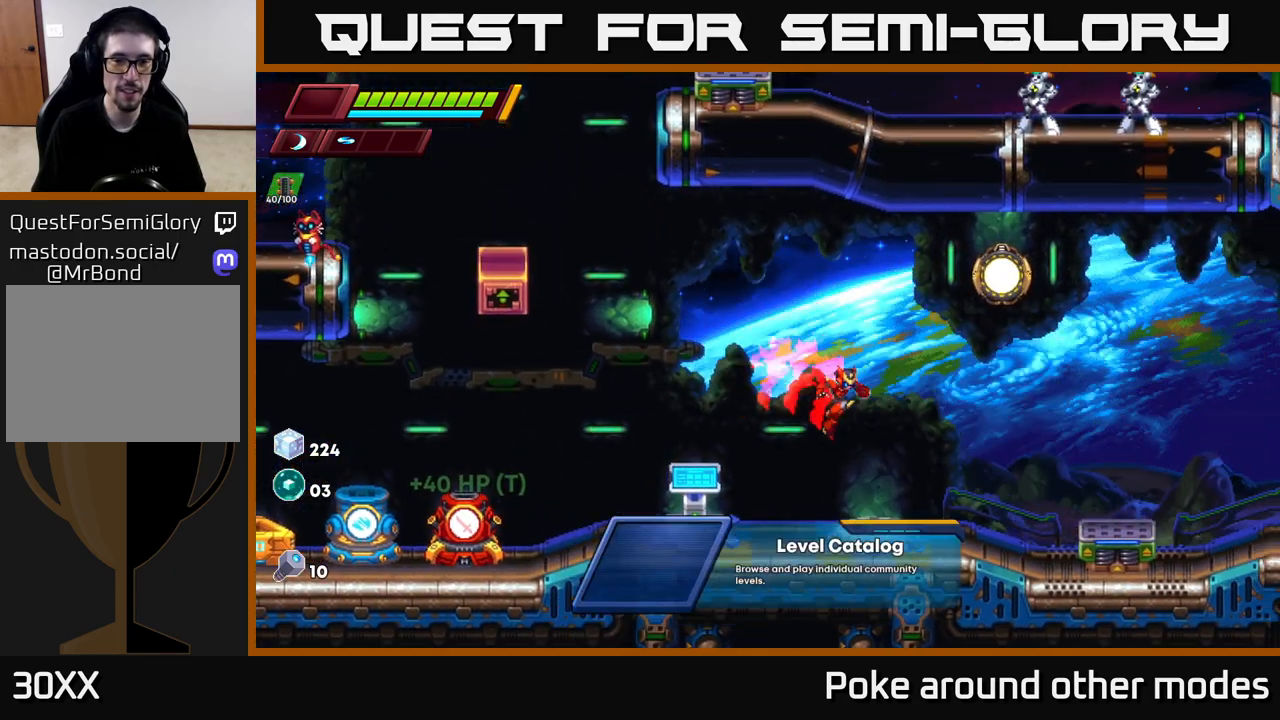
{"buttons": ["A", "R2"], "left_stick": "right", "right_stick": "center", "events": [[17, "A", "up"], [250, "R2", "down"], [283, "A", "down"]]}
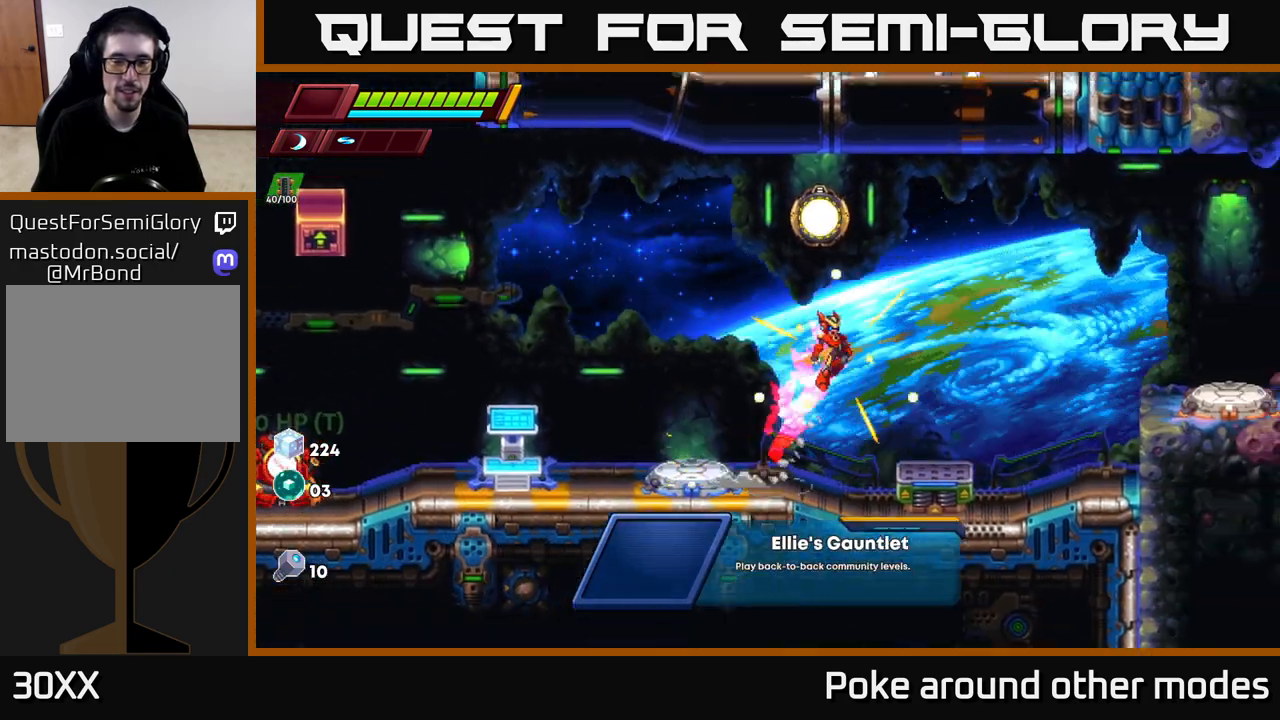
{"buttons": ["A"], "left_stick": "left", "right_stick": "center", "events": [[250, "R2", "up"], [300, "A", "up"], [367, "left_stick", "left"], [383, "A", "down"]]}
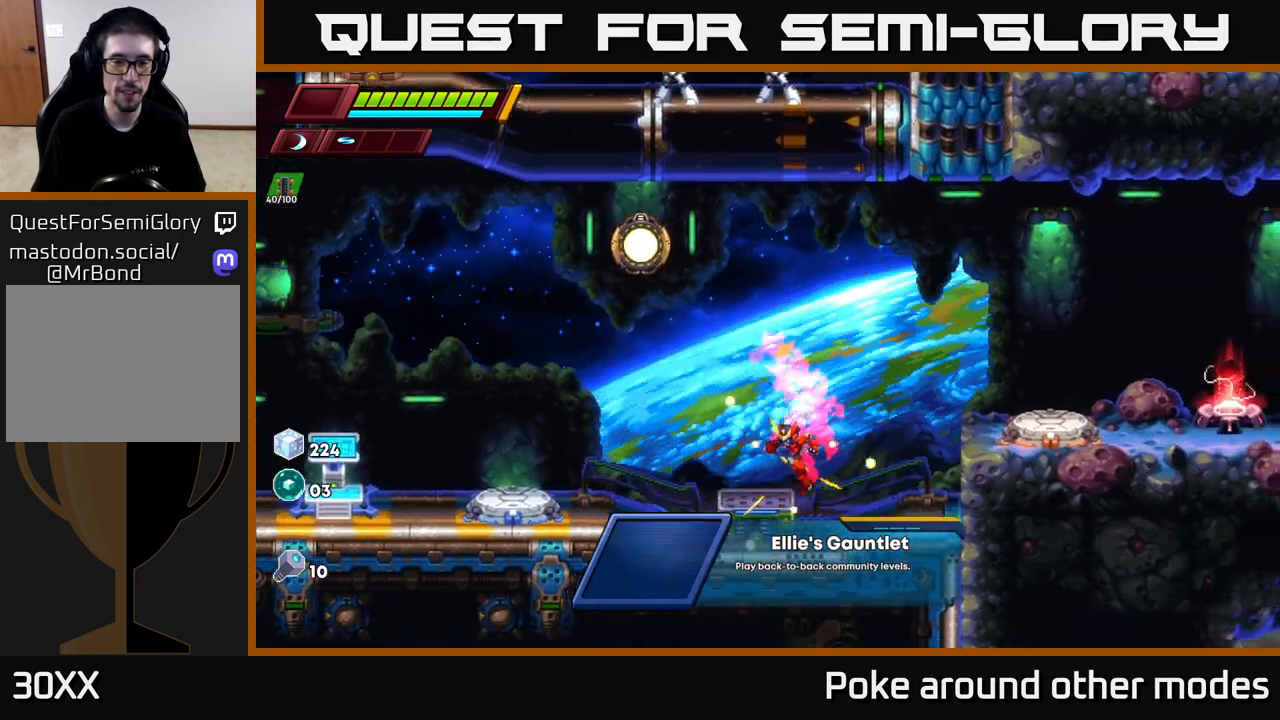
{"buttons": ["A"], "left_stick": "right", "right_stick": "center", "events": [[117, "left_stick", "right"]]}
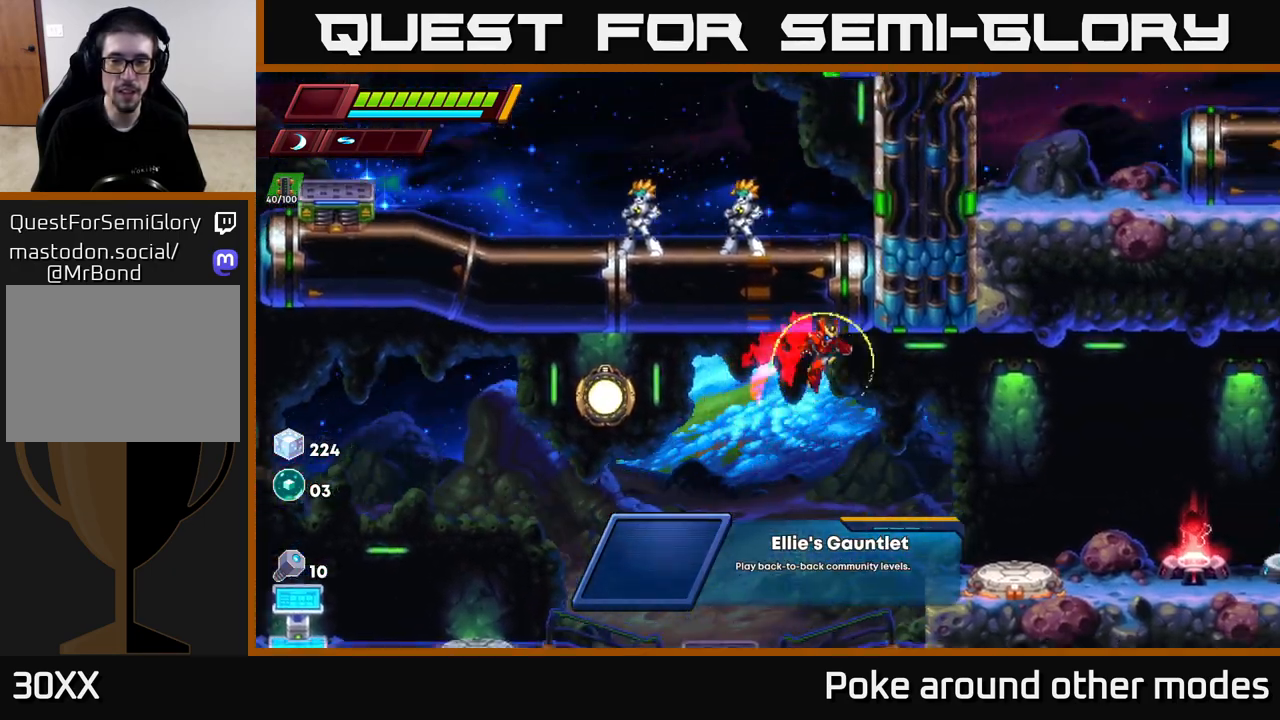
{"buttons": [], "left_stick": "right", "right_stick": "center", "events": [[233, "A", "up"]]}
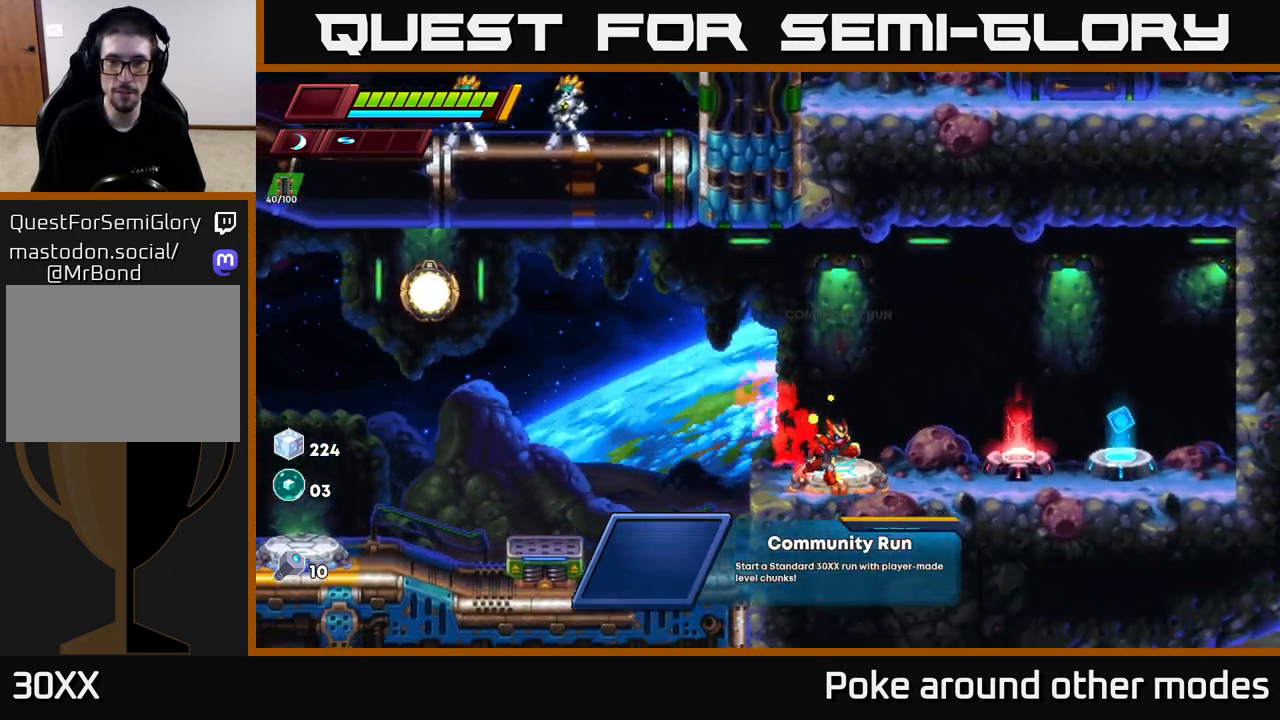
{"buttons": [], "left_stick": "center", "right_stick": "up-left", "events": [[33, "left_stick", "center"], [417, "right_stick", "up-left"]]}
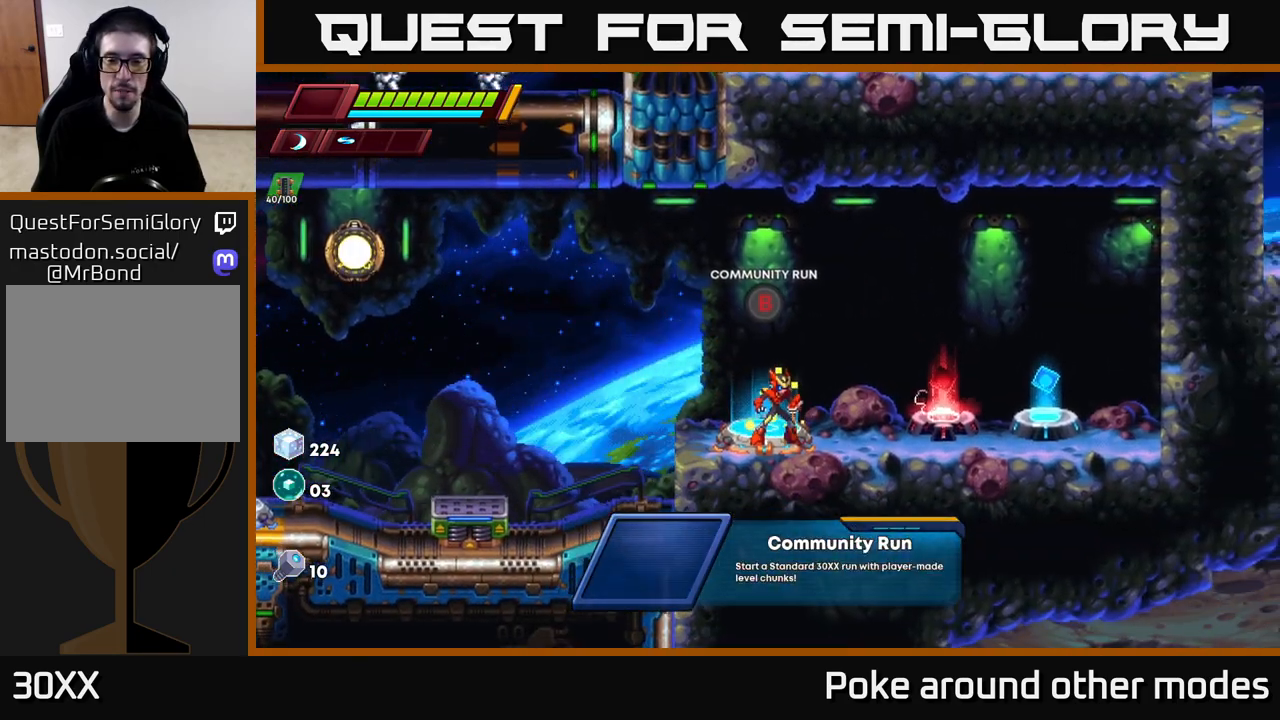
{"buttons": [], "left_stick": "right", "right_stick": "center", "events": [[67, "right_stick", "up"], [217, "right_stick", "up-right"], [350, "left_stick", "right"], [417, "right_stick", "center"]]}
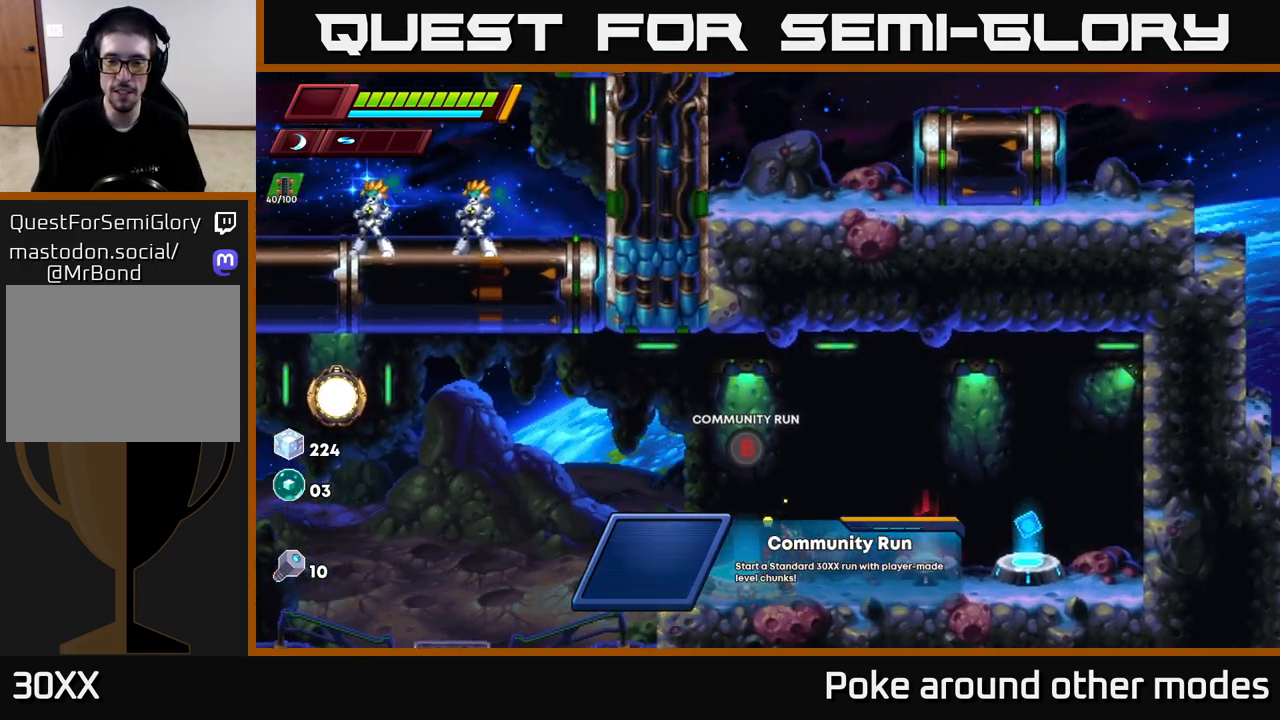
{"buttons": [], "left_stick": "center", "right_stick": "down-left", "events": [[200, "right_stick", "down-left"], [283, "left_stick", "center"]]}
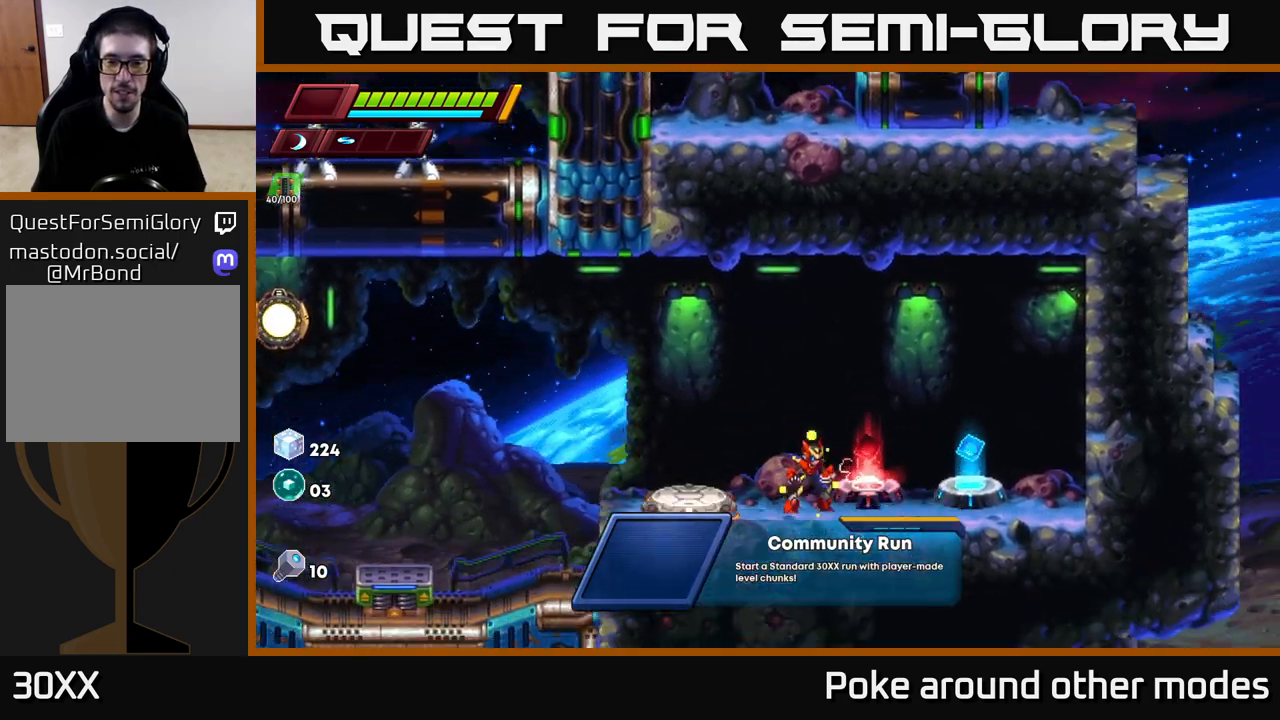
{"buttons": [], "left_stick": "center", "right_stick": "center", "events": [[100, "right_stick", "center"], [200, "left_stick", "right"], [467, "left_stick", "center"]]}
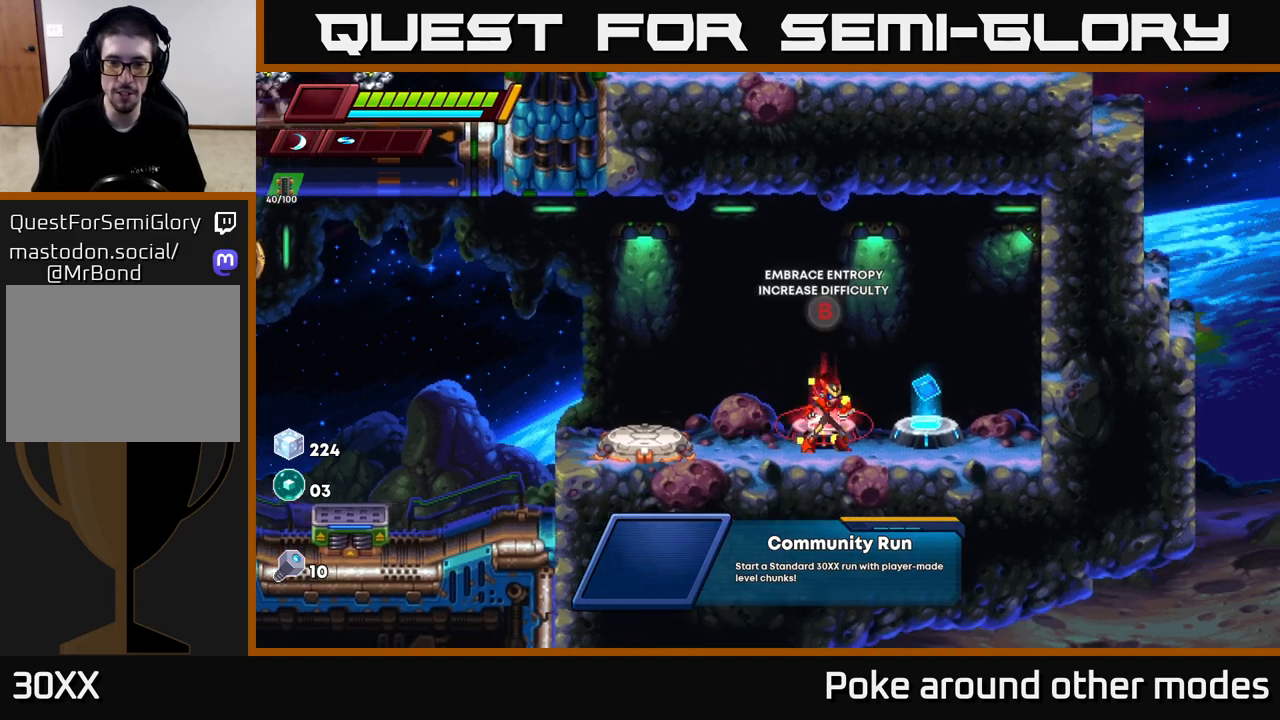
{"buttons": [], "left_stick": "right", "right_stick": "center", "events": [[150, "left_stick", "left"], [283, "left_stick", "center"], [350, "left_stick", "right"]]}
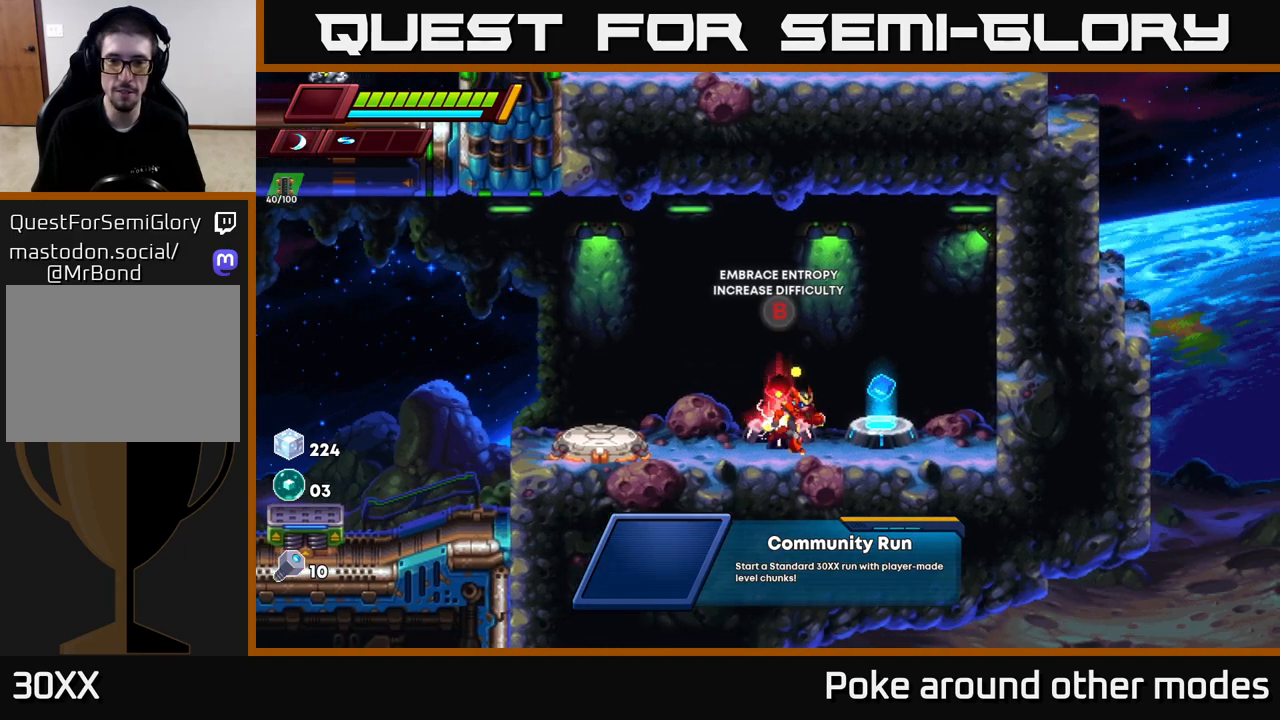
{"buttons": [], "left_stick": "center", "right_stick": "center", "events": [[333, "left_stick", "center"], [350, "B", "down"], [433, "B", "up"]]}
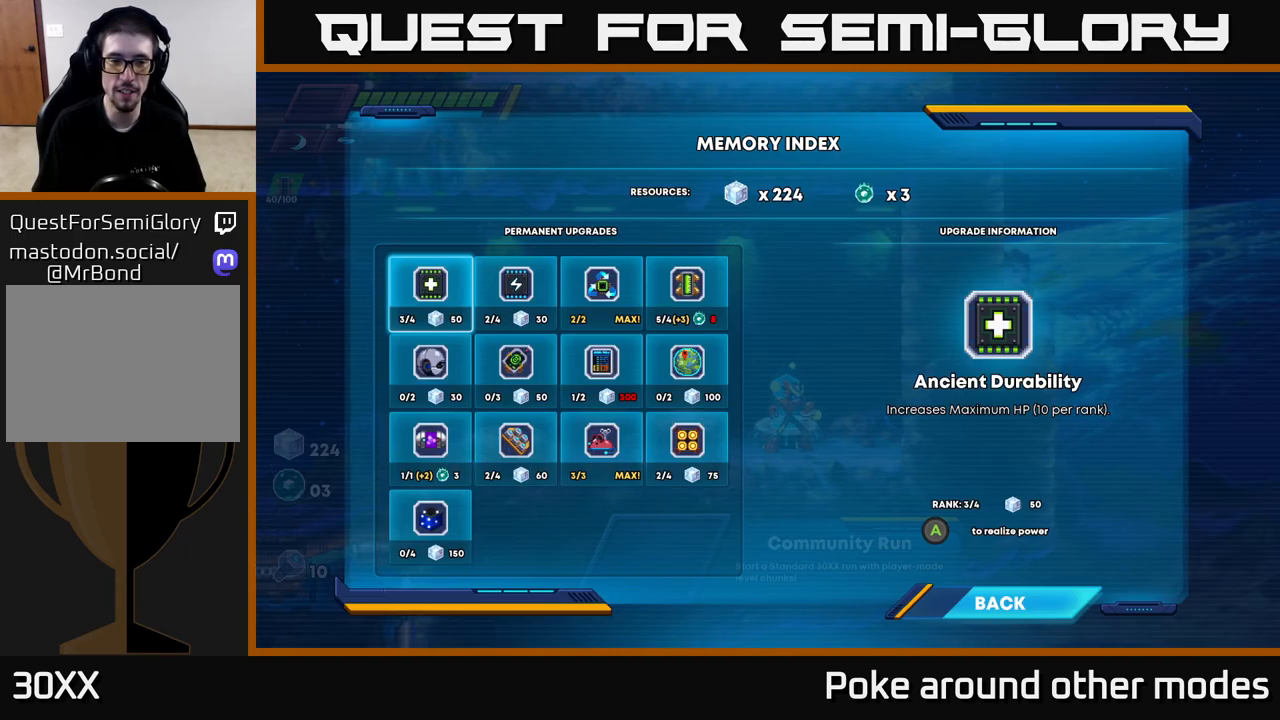
{"buttons": [], "left_stick": "center", "right_stick": "center", "events": []}
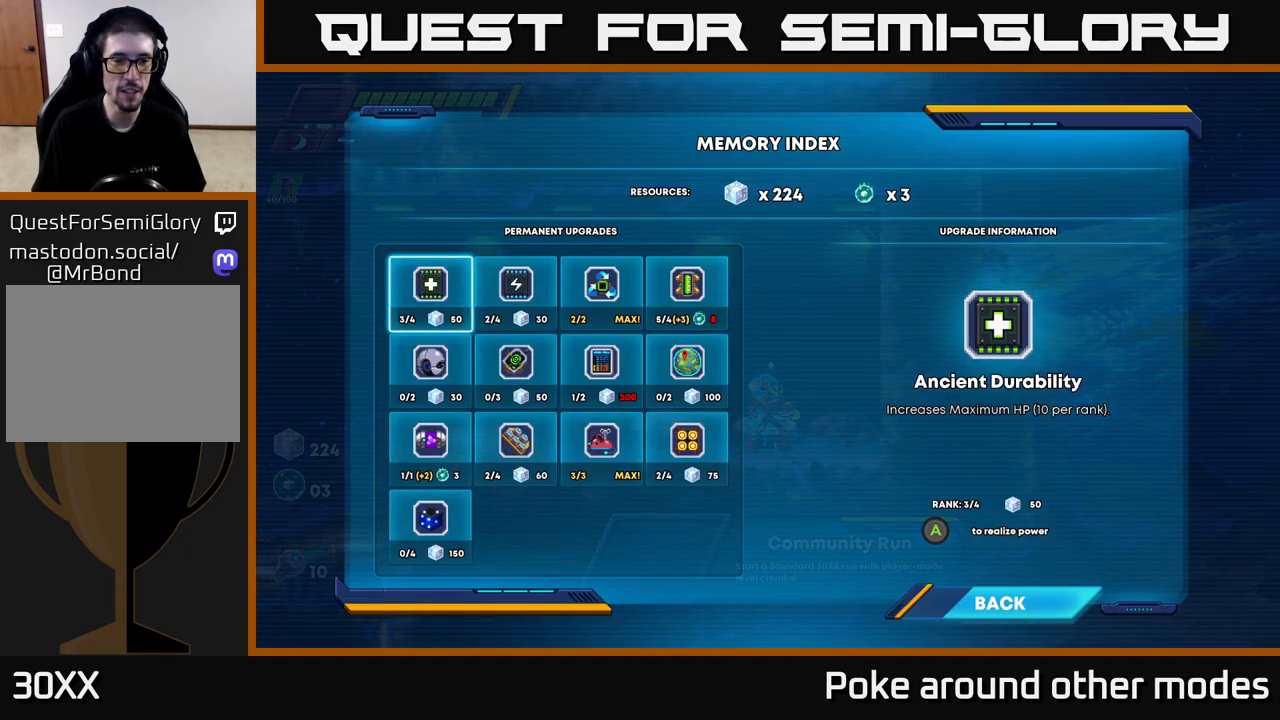
{"buttons": [], "left_stick": "center", "right_stick": "center", "events": []}
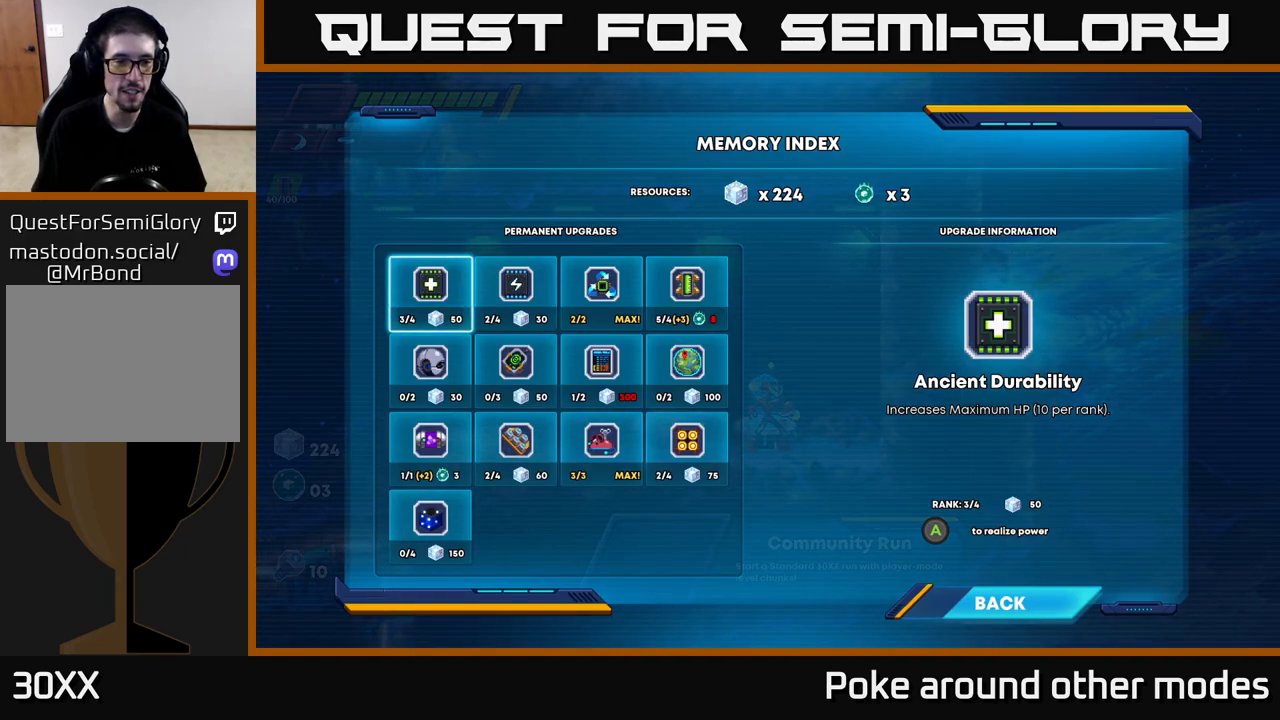
{"buttons": [], "left_stick": "center", "right_stick": "center", "events": []}
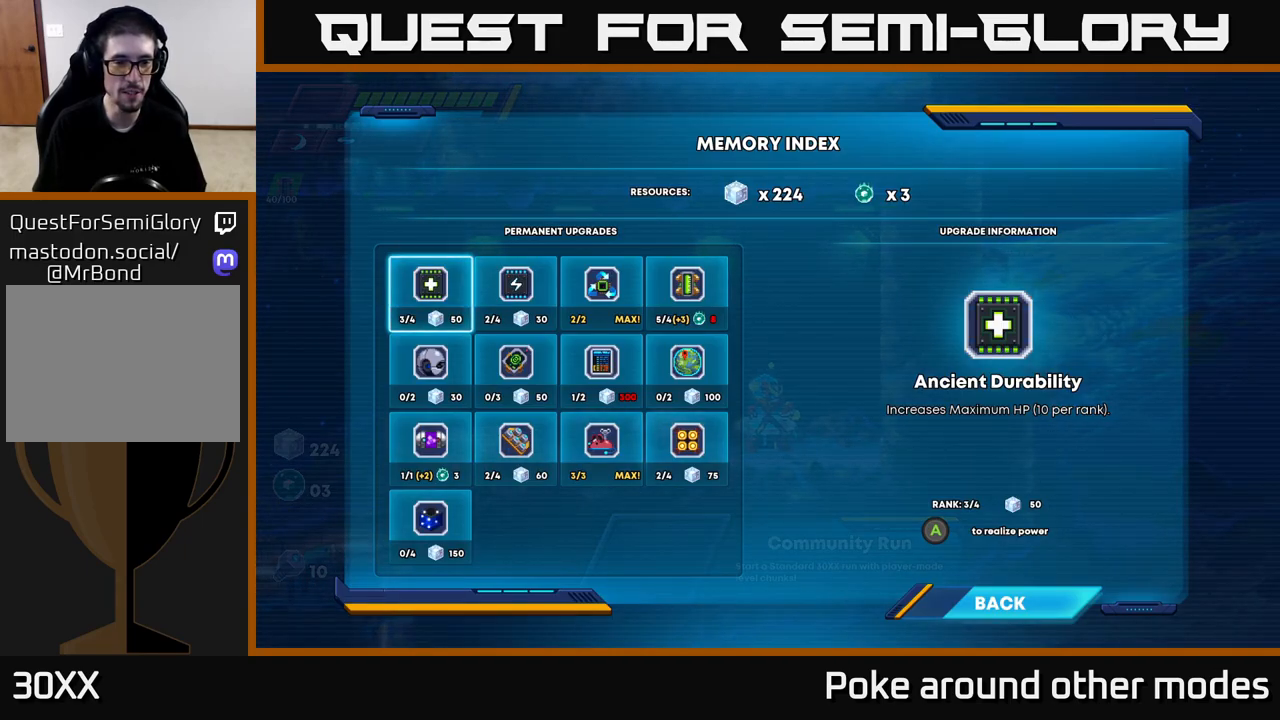
{"buttons": [], "left_stick": "center", "right_stick": "center", "events": [[367, "DPAD_DOWN", "down"], [500, "DPAD_DOWN", "up"]]}